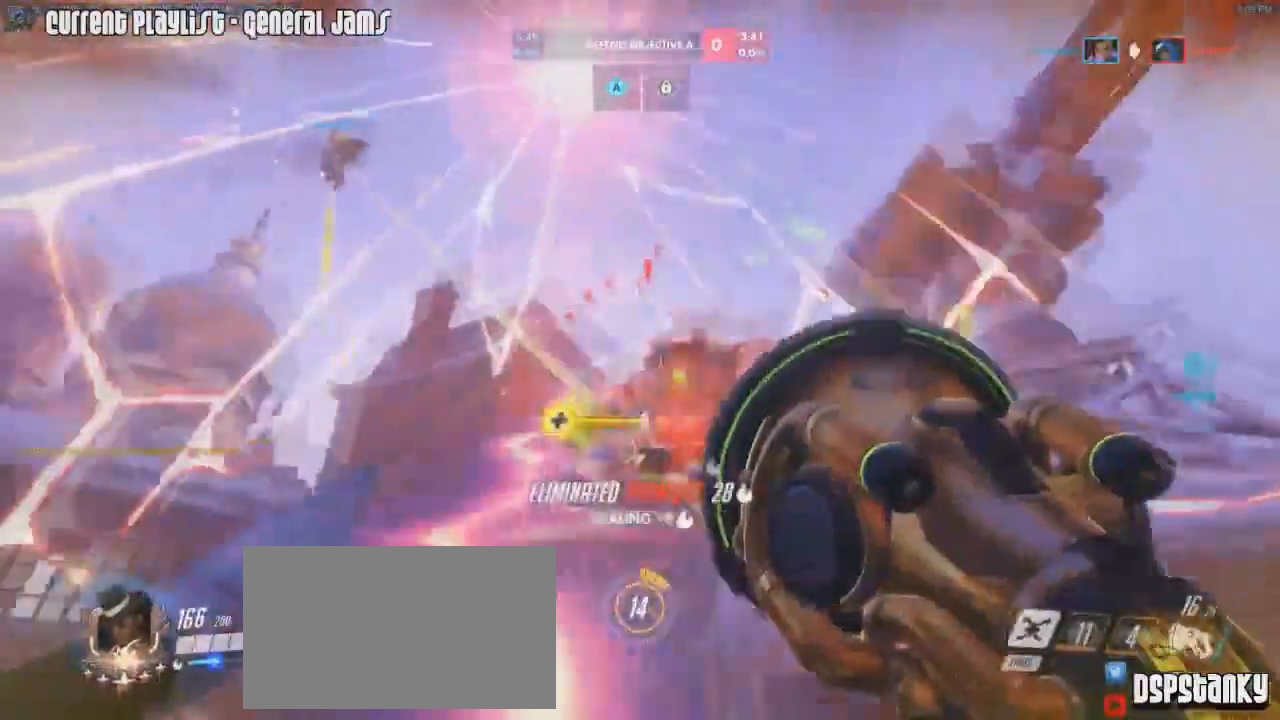
Gameplay with keyboard and mouse; each line is a JSON object with the keys and mouse buttons held at the frame after it. "events" lists presses ("down") and releases ("up") of "1", "2", "3", "4", "5", "a", "alt", "c", "caps_lock", "d", "e", "f", "g", "q", "r", "s", "shift", "space", "t", "tab", "v", "w", "x", "z", "mouse_left", "mouse_middle", "mouse_right", "mouse_mb4", "mouse_mb5", "mouse_wheel_up" and "mouse_wheel_down" between this image and that frame as [ms after this image, input, new state], when the widget could be followed in between. "mouse_left", "mouse_middle", "mouse_right", "mouse_mb4", "mouse_mb5", "mouse_wheel_up", "mouse_wheel_down" = the "left", "middle", "right", "mb4", "mb5", "wheel_up", "wheel_down" buttons of the "mouse" list. No other keys are recorded. Mouse movement is not recorded.
{"keys": ["d", "s"], "mouse": ["left"], "events": [[100, "mouse_left", "down"], [150, "mouse_right", "up"]]}
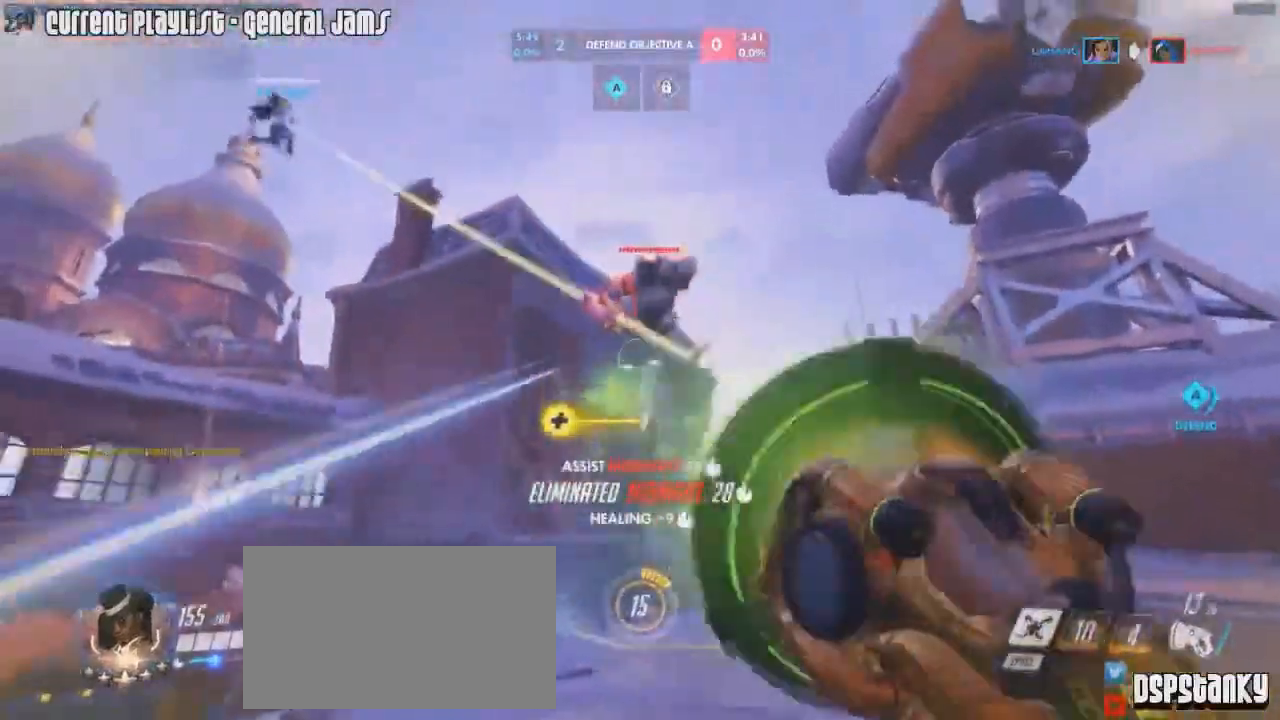
{"keys": ["a"], "mouse": ["left", "right"], "events": [[34, "mouse_right", "down"], [84, "mouse_right", "up"], [234, "mouse_right", "down"], [267, "s", "up"], [284, "mouse_right", "up"], [317, "mouse_right", "down"], [351, "d", "up"], [401, "a", "down"], [401, "mouse_right", "up"], [501, "mouse_right", "down"]]}
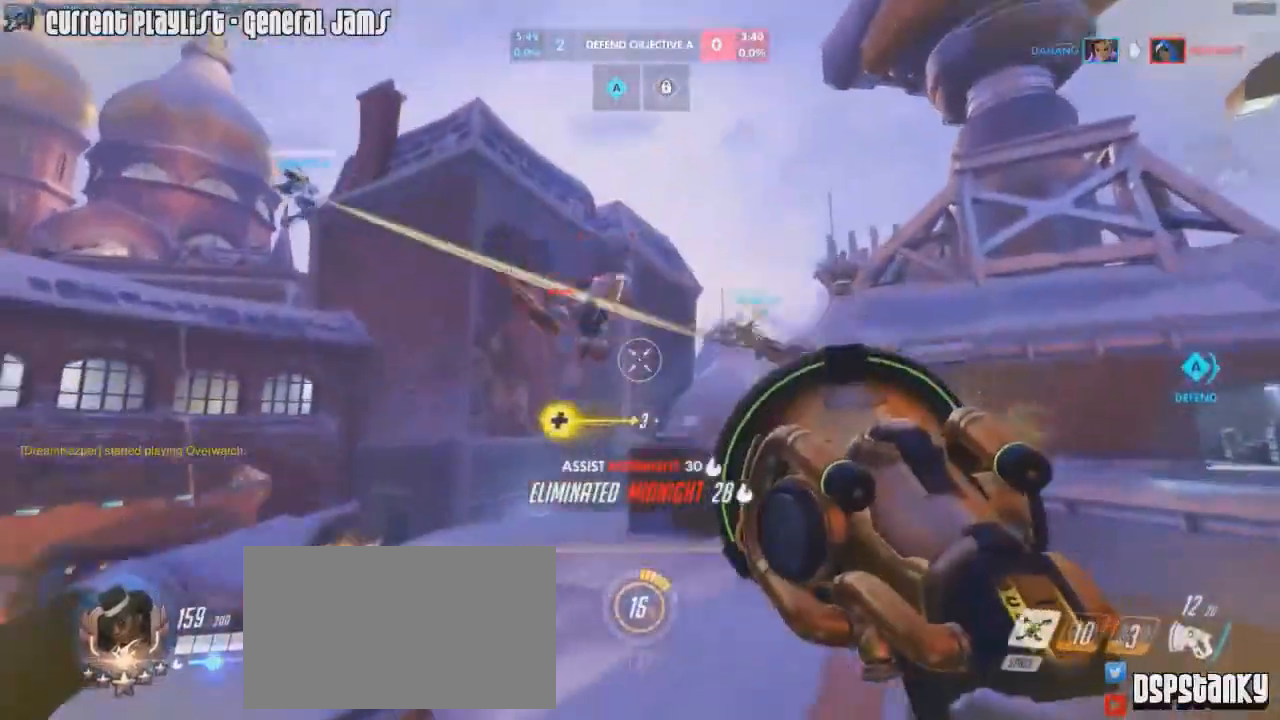
{"keys": ["a", "w"], "mouse": ["left"], "events": [[100, "mouse_right", "up"], [133, "mouse_right", "down"], [200, "mouse_right", "up"], [367, "w", "down"]]}
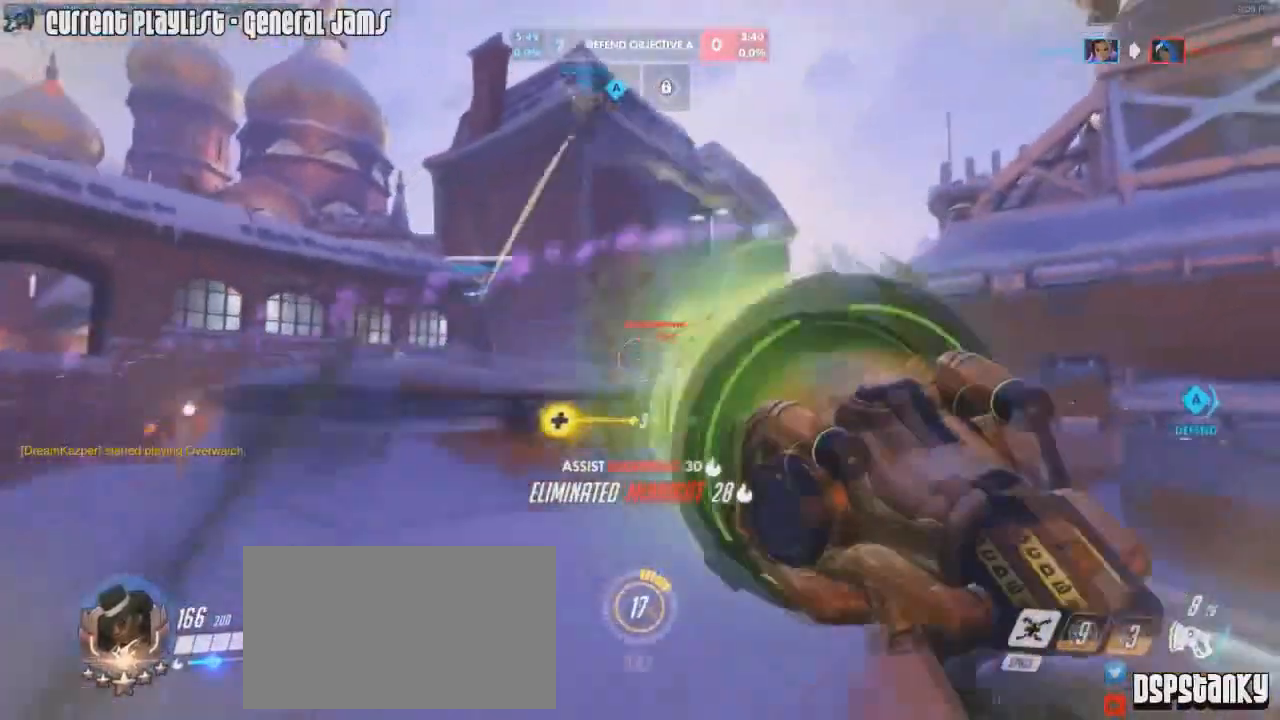
{"keys": ["d", "w"], "mouse": ["left"], "events": [[67, "a", "up"], [67, "mouse_right", "down"], [151, "mouse_right", "up"], [201, "mouse_right", "down"], [301, "mouse_right", "up"], [351, "mouse_right", "down"], [434, "mouse_right", "up"], [484, "d", "down"]]}
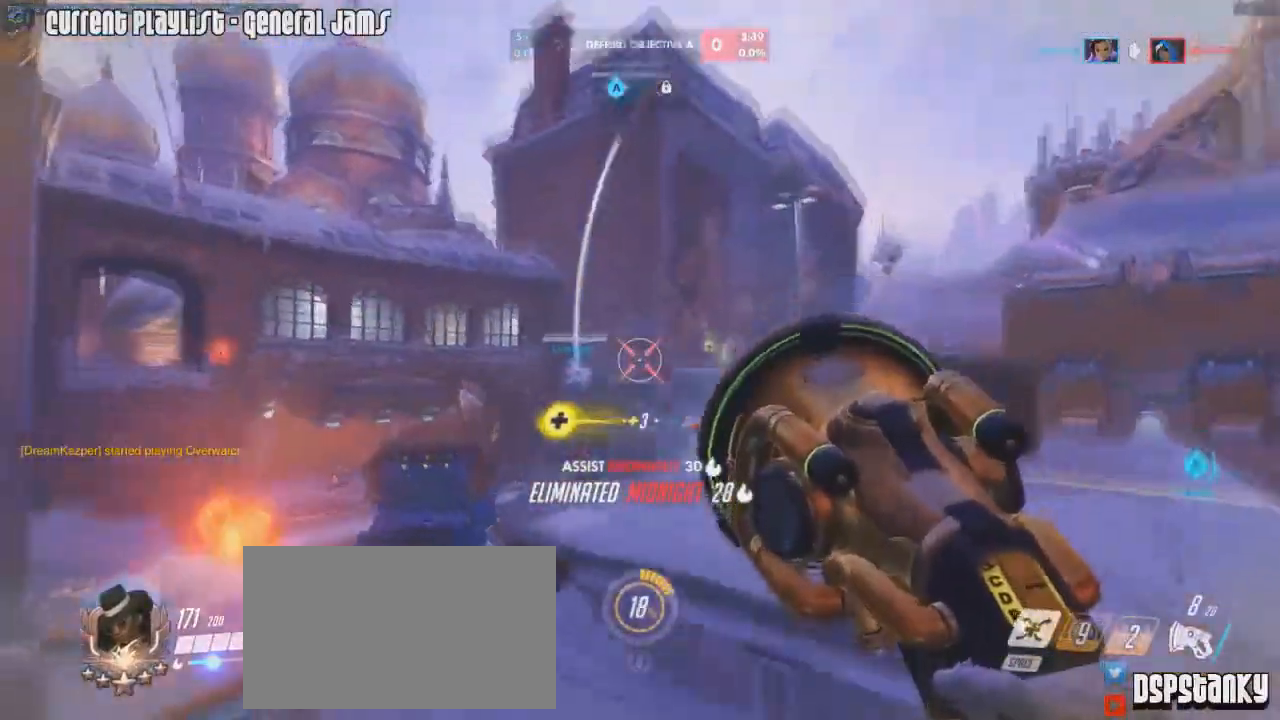
{"keys": ["d"], "mouse": ["left"], "events": [[367, "w", "up"]]}
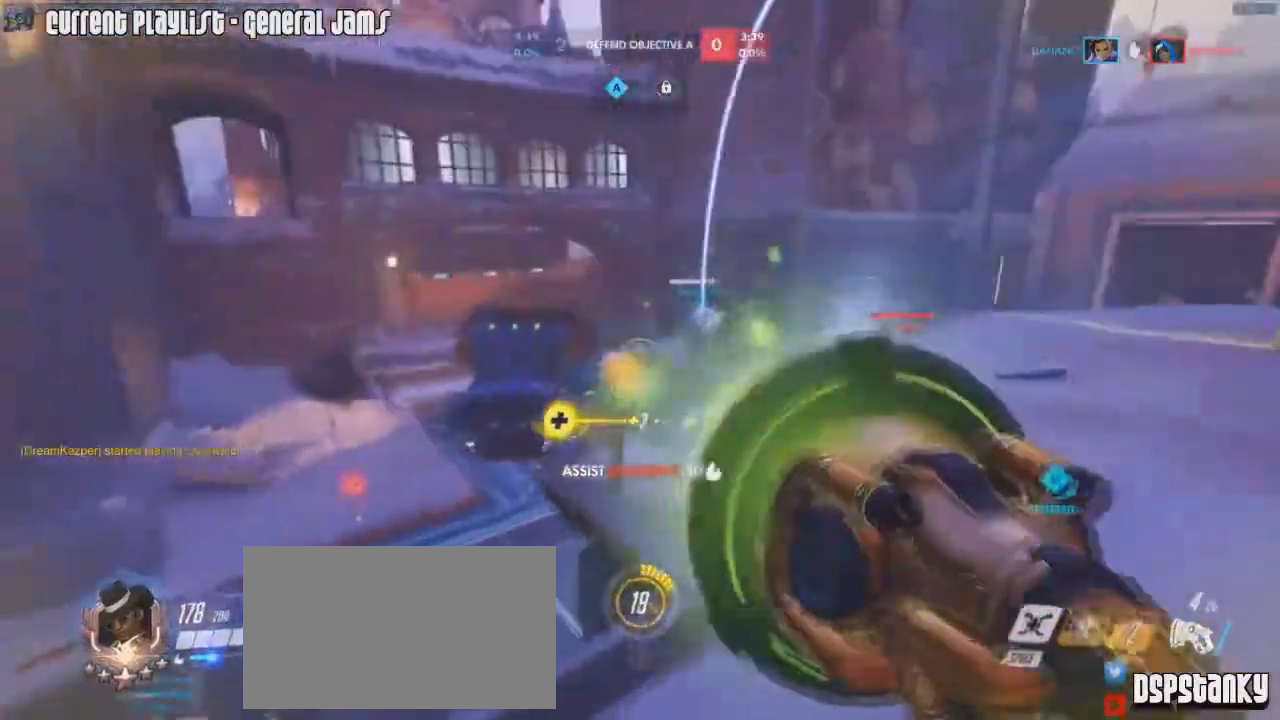
{"keys": [], "mouse": ["left"], "events": [[51, "mouse_right", "down"], [101, "s", "down"], [201, "mouse_right", "up"], [234, "mouse_right", "down"], [284, "s", "up"], [334, "mouse_right", "up"], [368, "d", "up"]]}
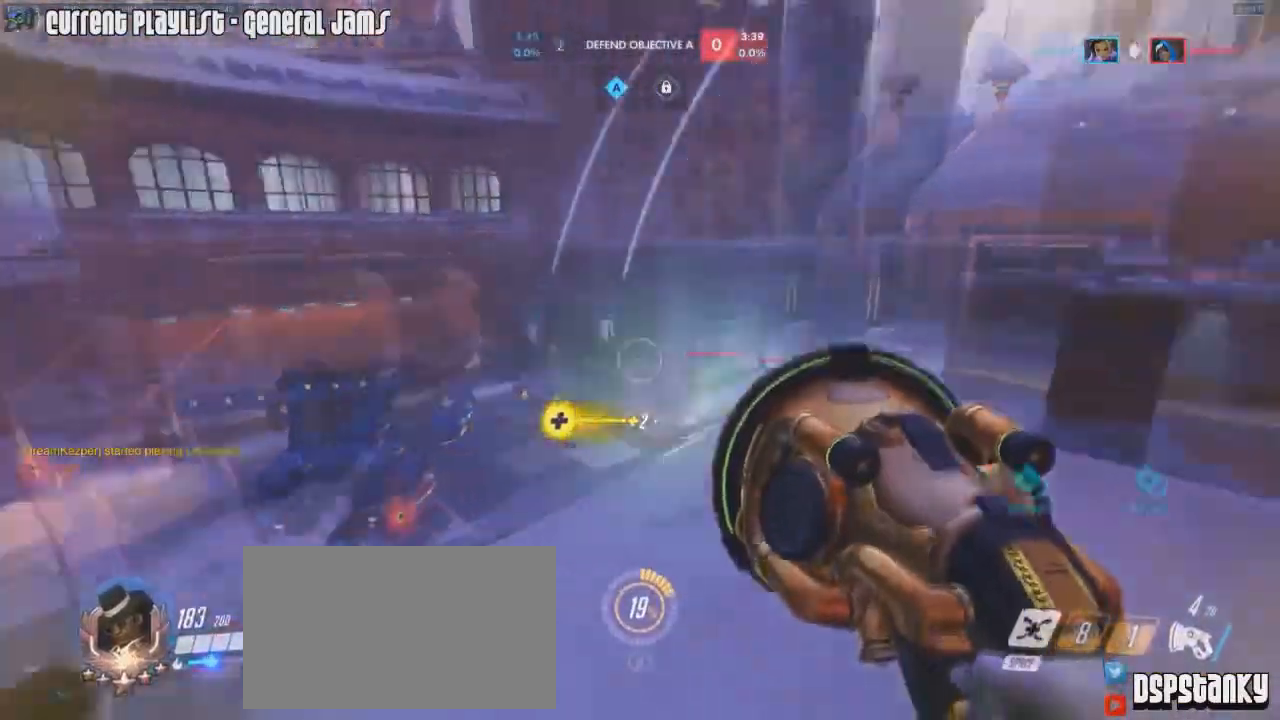
{"keys": ["space", "w"], "mouse": [], "events": [[50, "a", "down"], [300, "w", "down"], [434, "a", "up"], [484, "mouse_left", "up"], [484, "space", "down"]]}
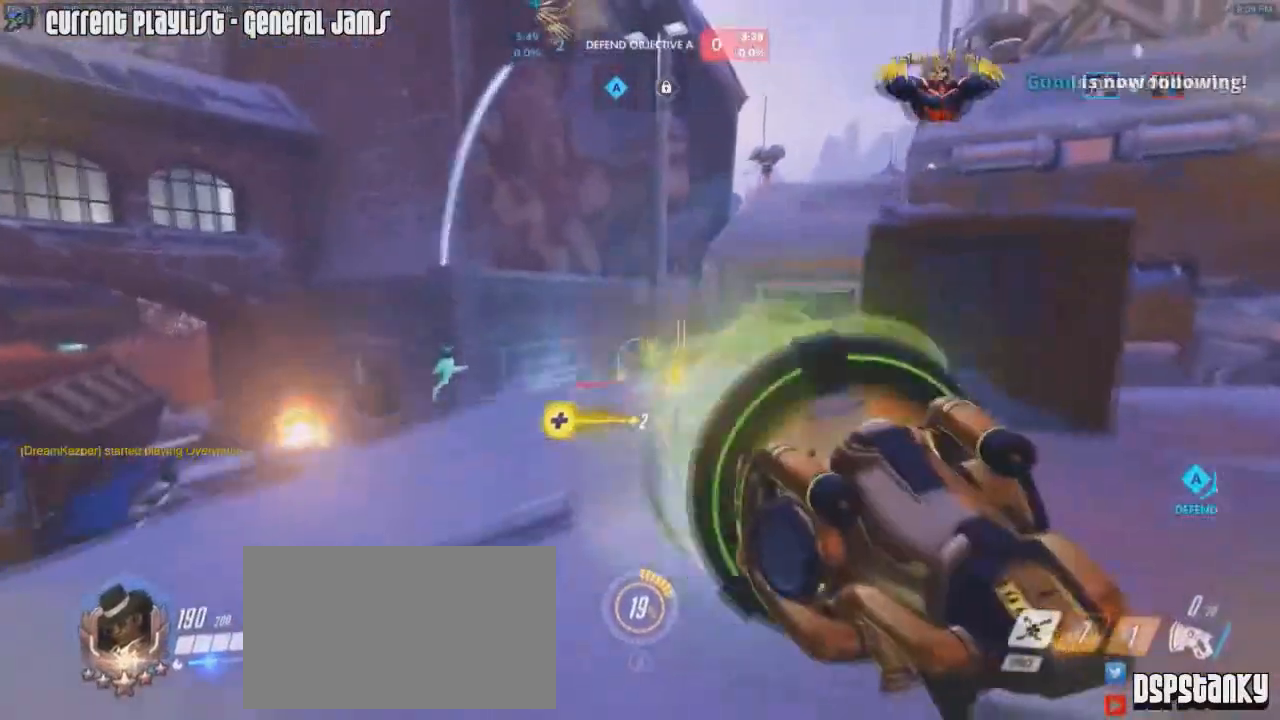
{"keys": ["w"], "mouse": [], "events": [[84, "r", "down"], [117, "space", "up"], [167, "r", "up"], [317, "d", "down"], [401, "d", "up"], [401, "mouse_right", "down"], [501, "mouse_right", "up"]]}
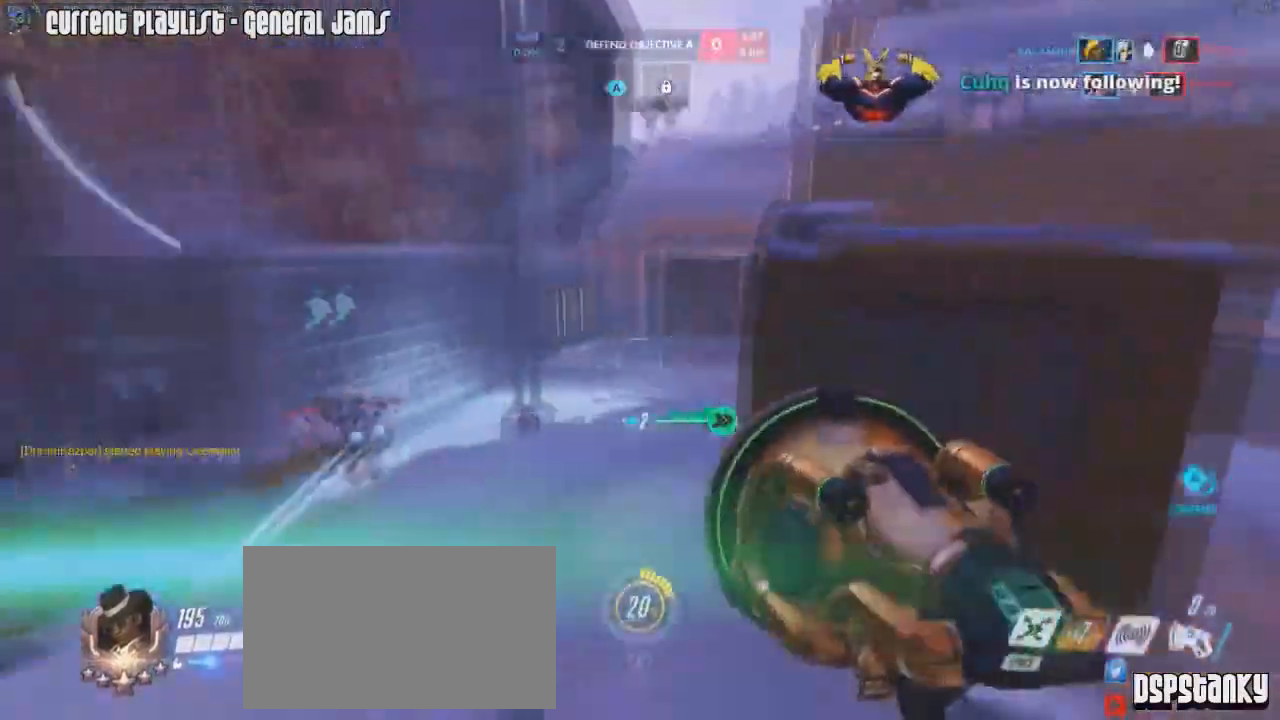
{"keys": ["shift", "w"], "mouse": [], "events": [[83, "a", "down"], [83, "mouse_right", "down"], [184, "a", "up"], [184, "mouse_right", "up"], [184, "space", "down"], [234, "mouse_right", "down"], [284, "shift", "down"], [284, "space", "up"], [334, "mouse_right", "up"], [367, "a", "down"], [367, "mouse_right", "down"], [467, "a", "up"], [467, "mouse_right", "up"]]}
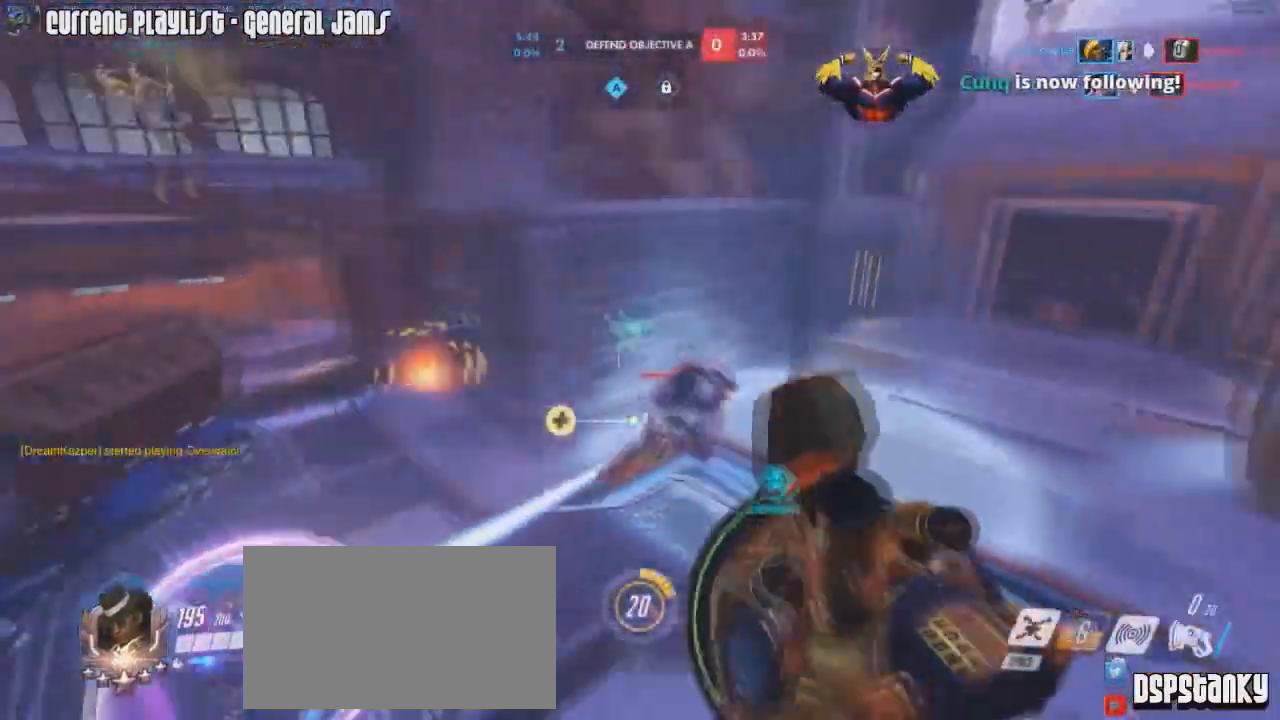
{"keys": ["d", "shift", "w"], "mouse": ["left"], "events": [[17, "mouse_right", "down"], [67, "mouse_right", "up"], [151, "d", "down"], [151, "mouse_right", "down"], [201, "space", "down"], [251, "mouse_left", "down"], [251, "mouse_right", "up"], [251, "space", "up"]]}
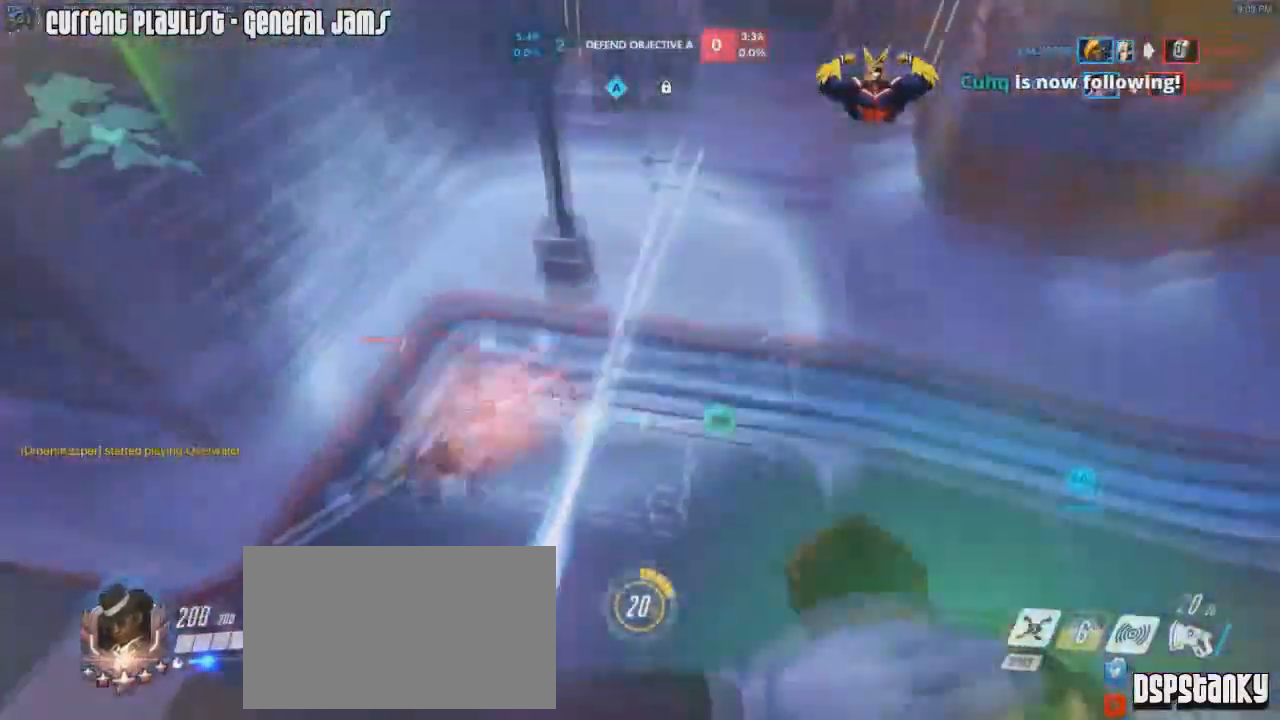
{"keys": ["shift", "space", "w"], "mouse": []}
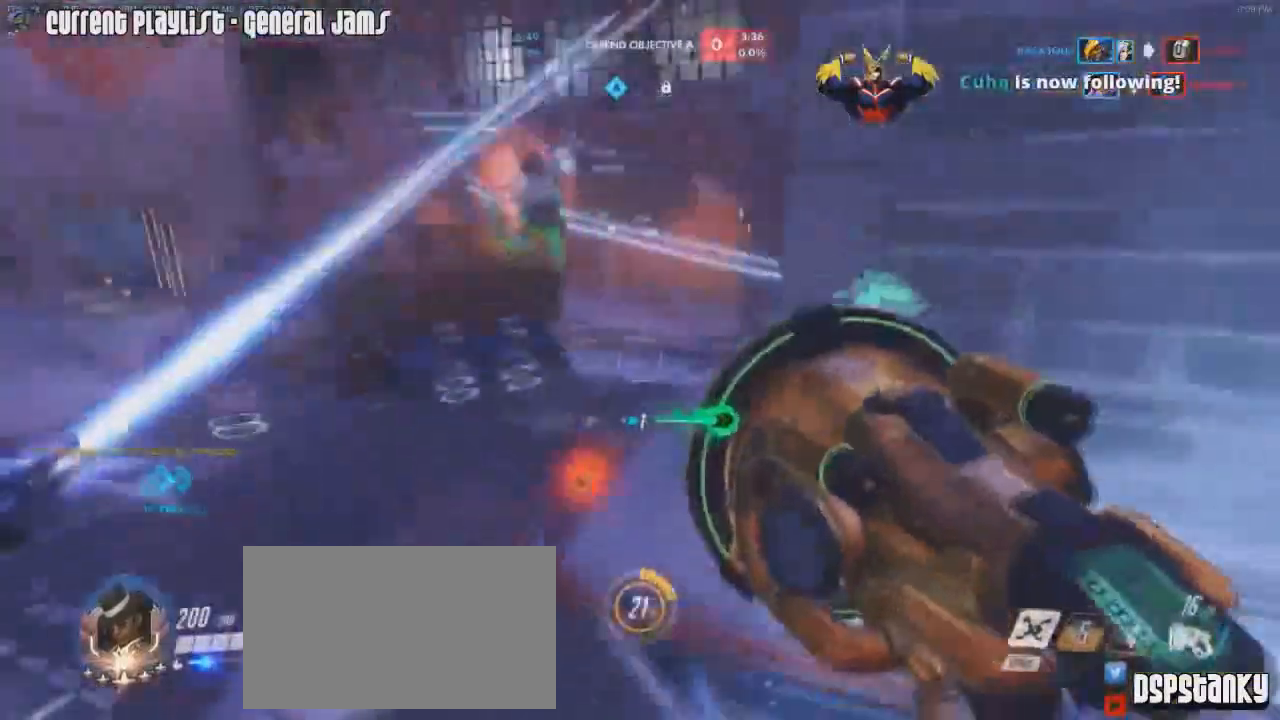
{"keys": ["shift", "w"], "mouse": ["left"], "events": [[51, "space", "up"], [167, "a", "down"], [234, "mouse_left", "down"], [368, "a", "up"]]}
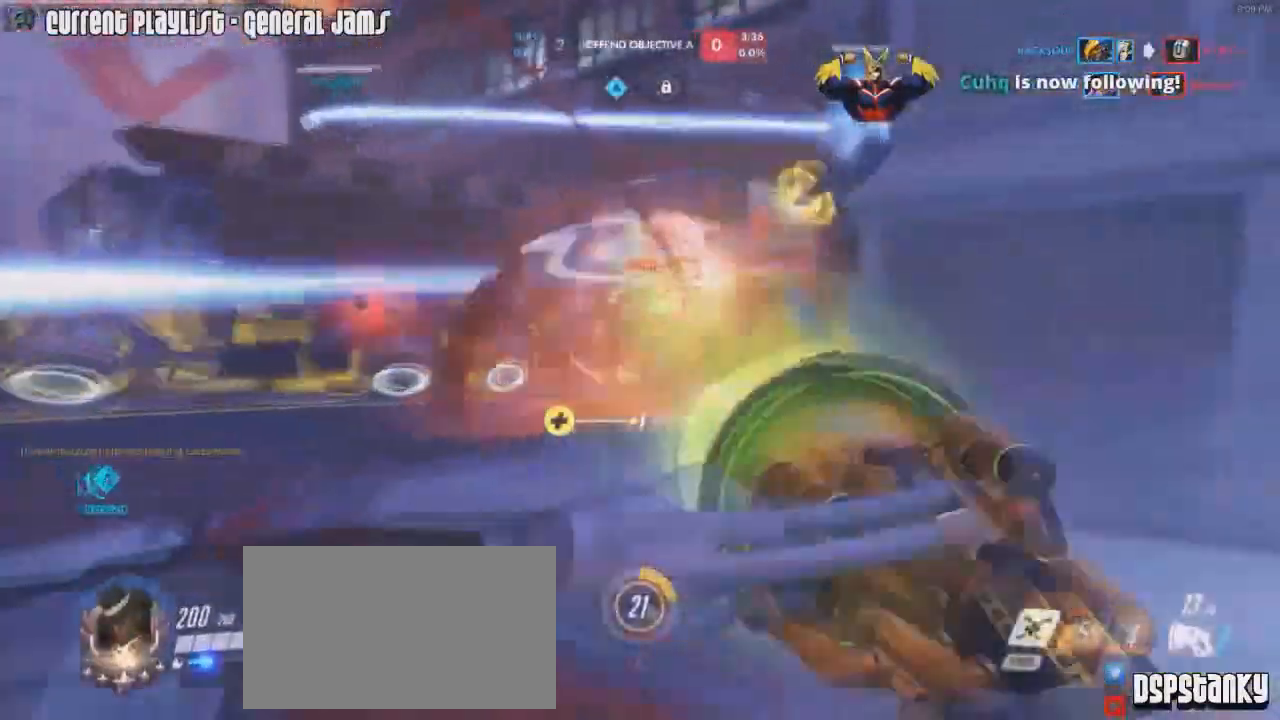
{"keys": ["a", "shift", "w"], "mouse": ["right"], "events": [[67, "d", "down"], [100, "mouse_right", "down"], [200, "mouse_left", "up"], [300, "d", "up"], [334, "a", "down"], [334, "mouse_right", "up"], [334, "space", "down"], [384, "mouse_right", "down"], [450, "space", "up"]]}
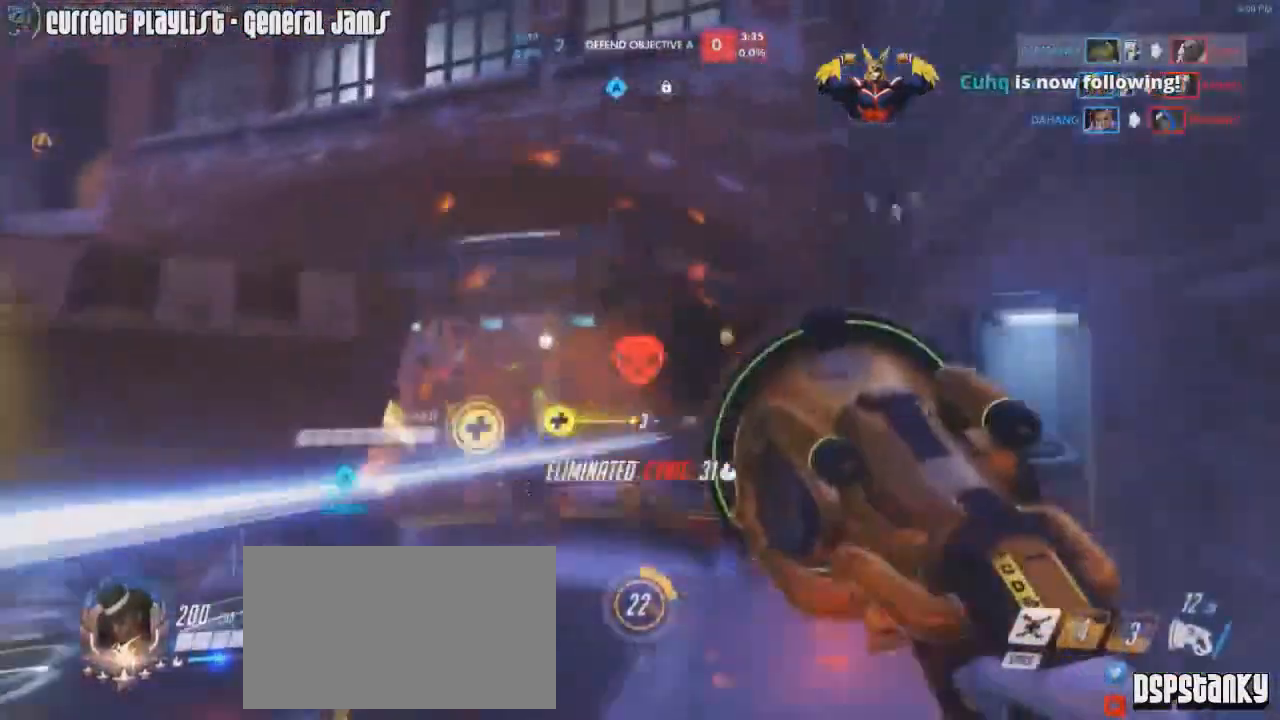
{"keys": ["a", "shift", "w"], "mouse": ["right"], "events": [[217, "r", "down"], [267, "mouse_right", "up"], [317, "r", "up"], [501, "mouse_right", "down"]]}
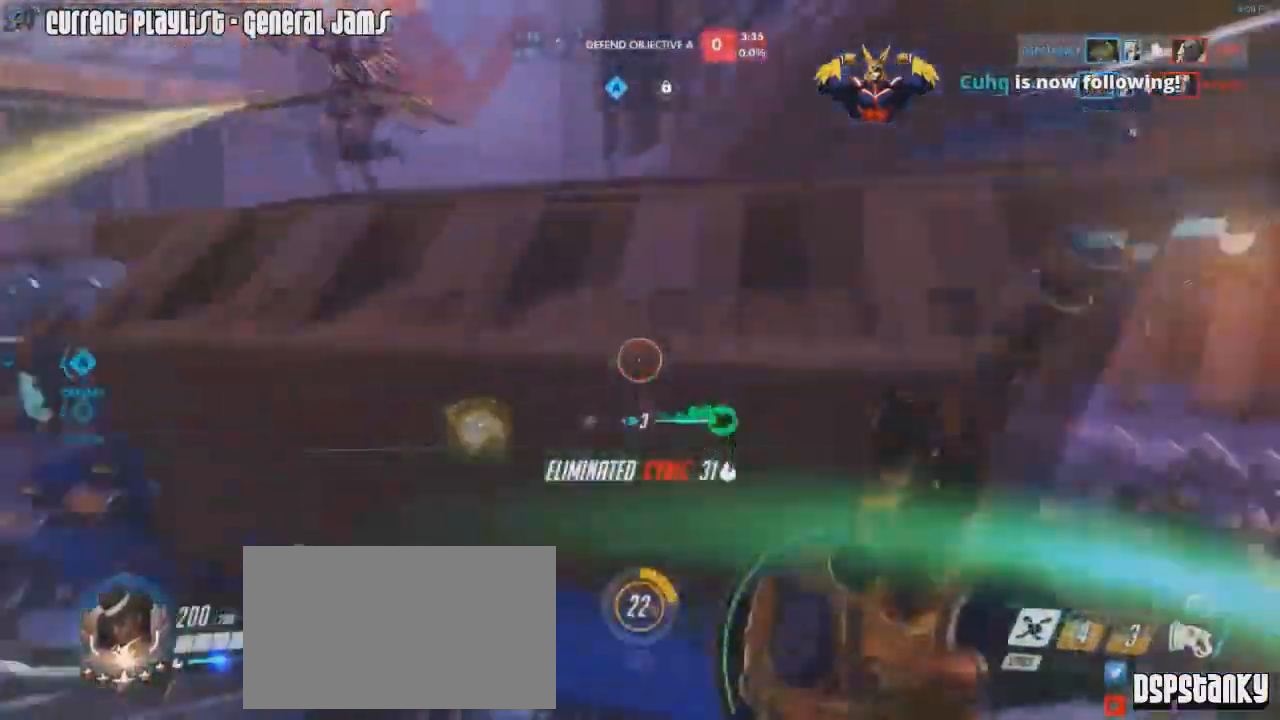
{"keys": ["d", "shift", "w"], "mouse": ["right"], "events": [[50, "r", "down"], [133, "r", "up"], [133, "space", "down"], [234, "mouse_right", "up"], [234, "space", "up"], [334, "a", "up"], [334, "mouse_right", "down"], [417, "mouse_right", "up"], [467, "d", "down"], [467, "mouse_right", "down"]]}
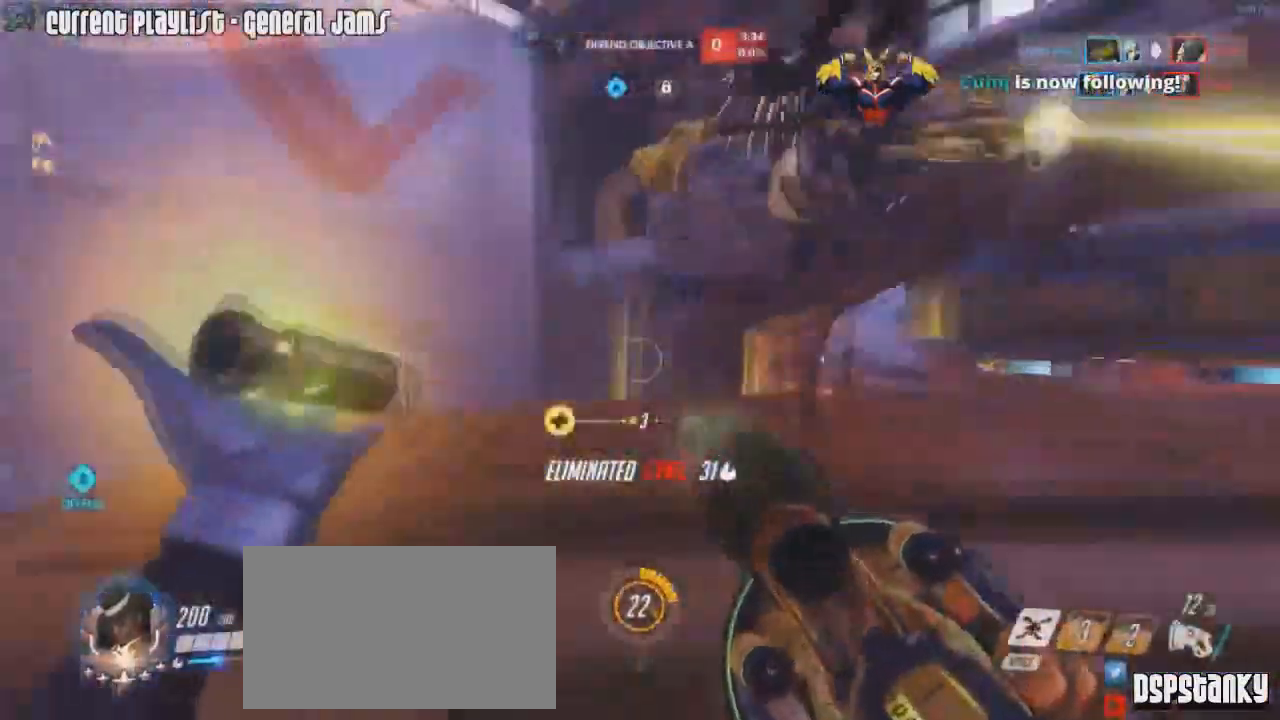
{"keys": ["d", "shift", "space"], "mouse": ["right"], "events": [[67, "mouse_right", "up"], [101, "mouse_right", "down"], [201, "mouse_right", "up"], [251, "mouse_right", "down"], [484, "space", "down"], [484, "w", "up"]]}
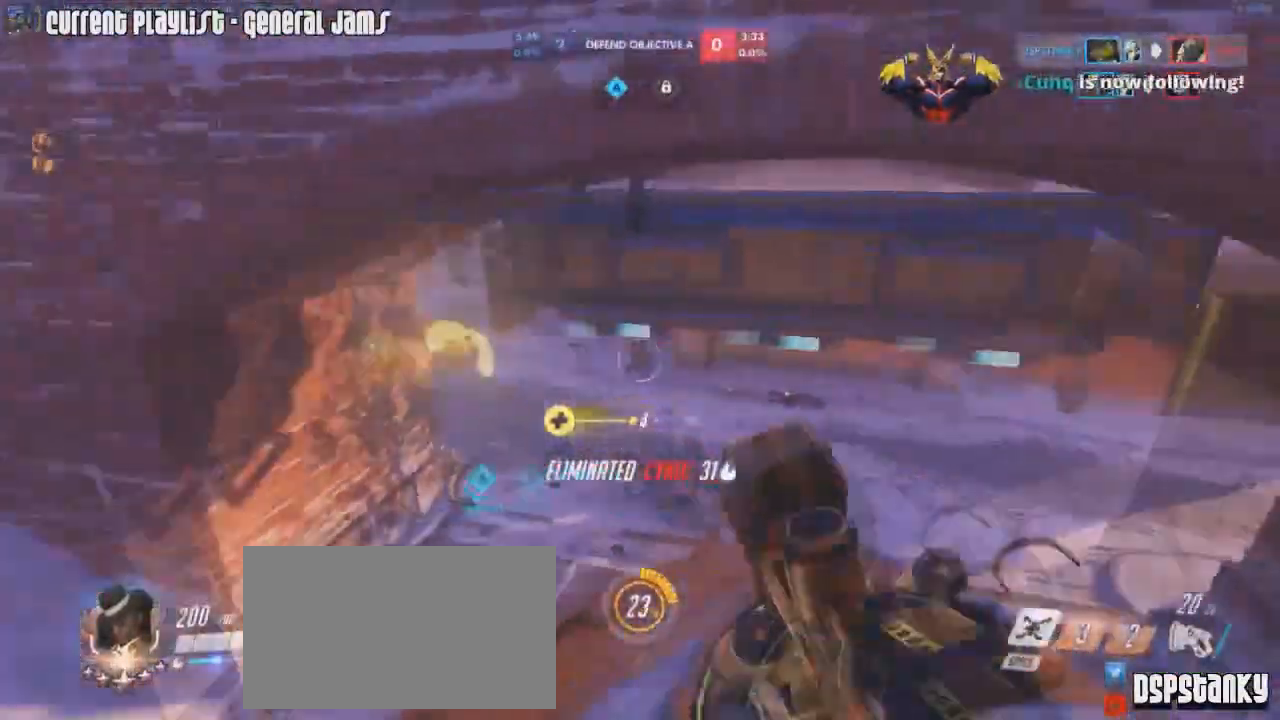
{"keys": ["d", "s", "shift"], "mouse": ["left"], "events": [[33, "mouse_right", "up"], [83, "a", "down"], [83, "d", "up"], [83, "space", "up"], [167, "mouse_left", "down"], [500, "a", "up"], [500, "d", "down"], [500, "s", "down"]]}
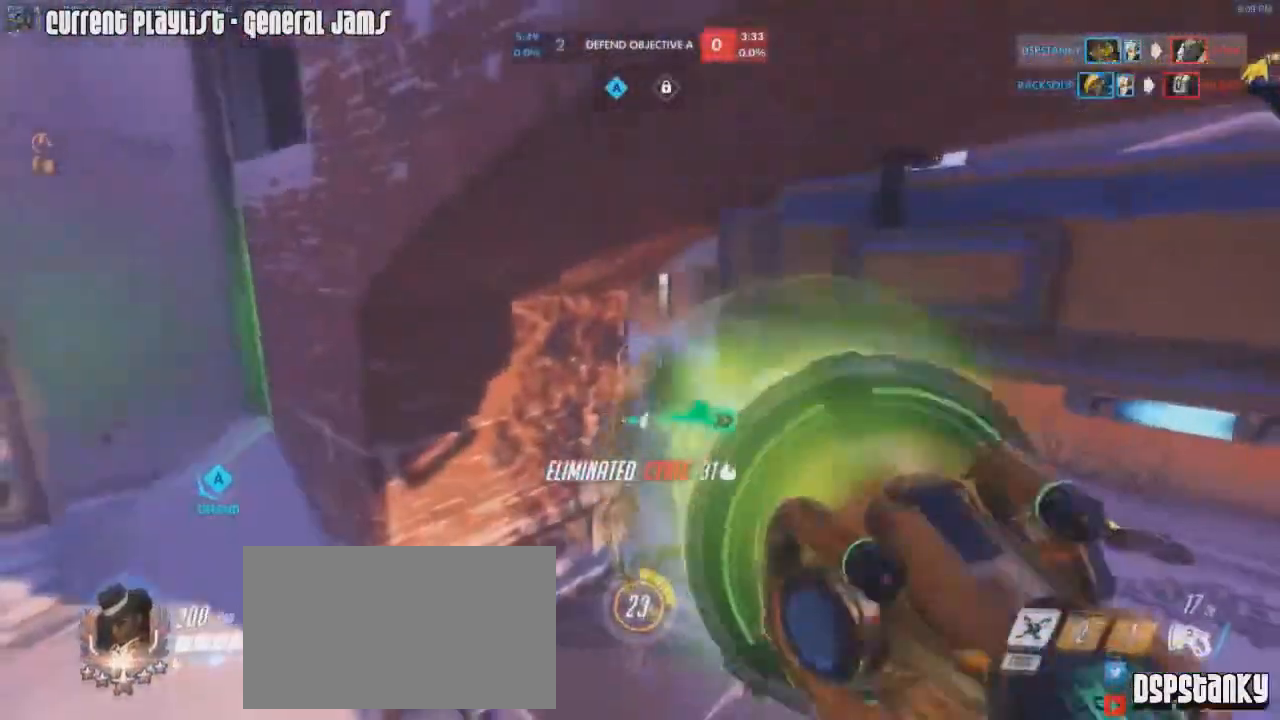
{"keys": ["d"], "mouse": ["left"], "events": [[51, "s", "up"], [134, "a", "down"], [134, "d", "up"], [234, "d", "down"], [284, "shift", "up"], [317, "d", "up"], [317, "shift", "down"], [418, "a", "up"], [418, "d", "down"], [468, "shift", "up"]]}
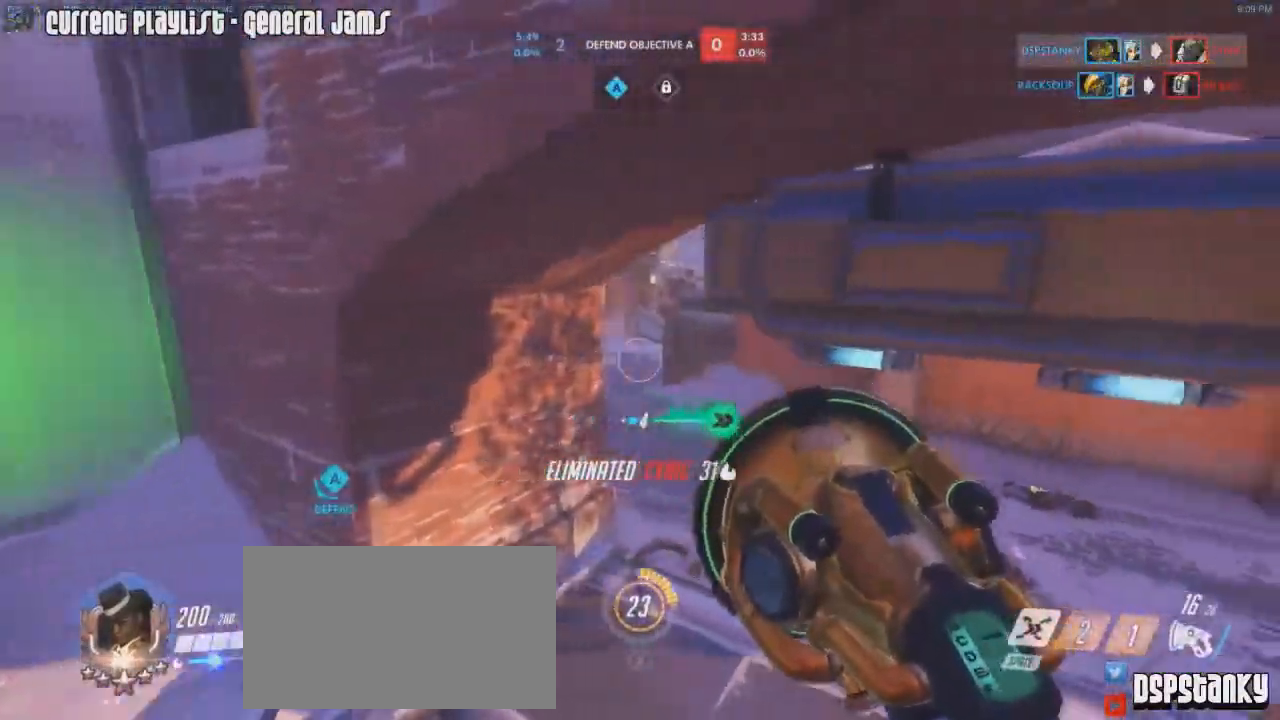
{"keys": ["a"], "mouse": ["left"], "events": [[300, "a", "down"], [350, "d", "up"]]}
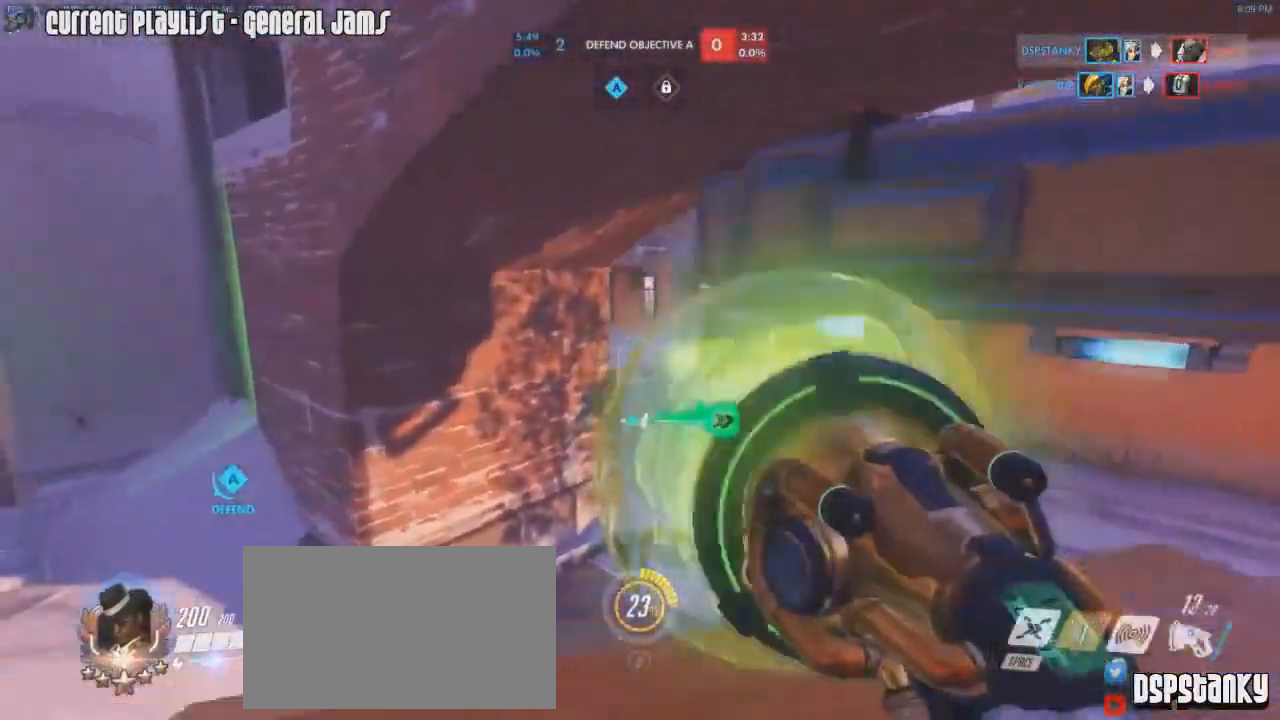
{"keys": ["shift", "w"], "mouse": [], "events": [[34, "mouse_left", "up"], [34, "w", "down"], [84, "a", "up"], [167, "mouse_right", "down"], [167, "shift", "down"], [267, "r", "down"], [351, "r", "up"], [501, "mouse_right", "up"]]}
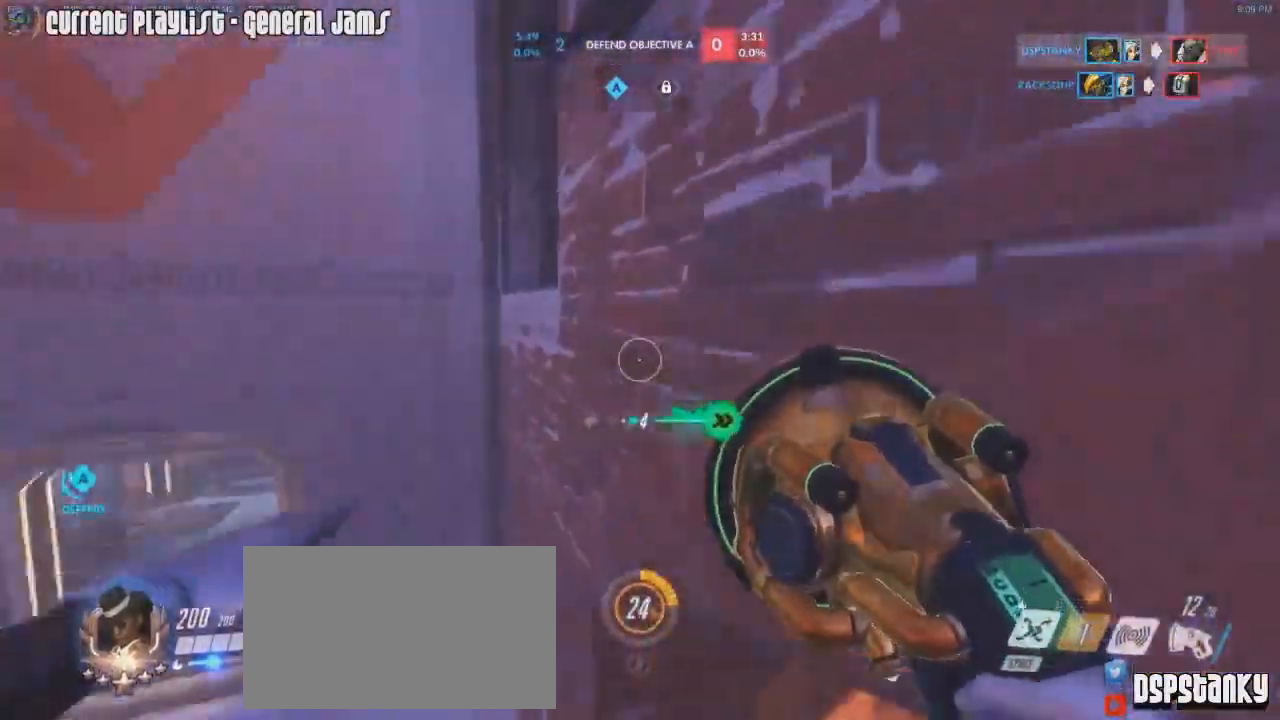
{"keys": ["d", "shift", "w"], "mouse": [], "events": [[50, "mouse_right", "down"], [50, "r", "down"], [133, "mouse_right", "up"], [133, "r", "up"], [184, "a", "down"], [184, "mouse_right", "down"], [234, "a", "up"], [234, "r", "down"], [284, "mouse_right", "up"], [284, "r", "up"], [317, "mouse_right", "down"], [367, "d", "down"], [417, "mouse_right", "up"]]}